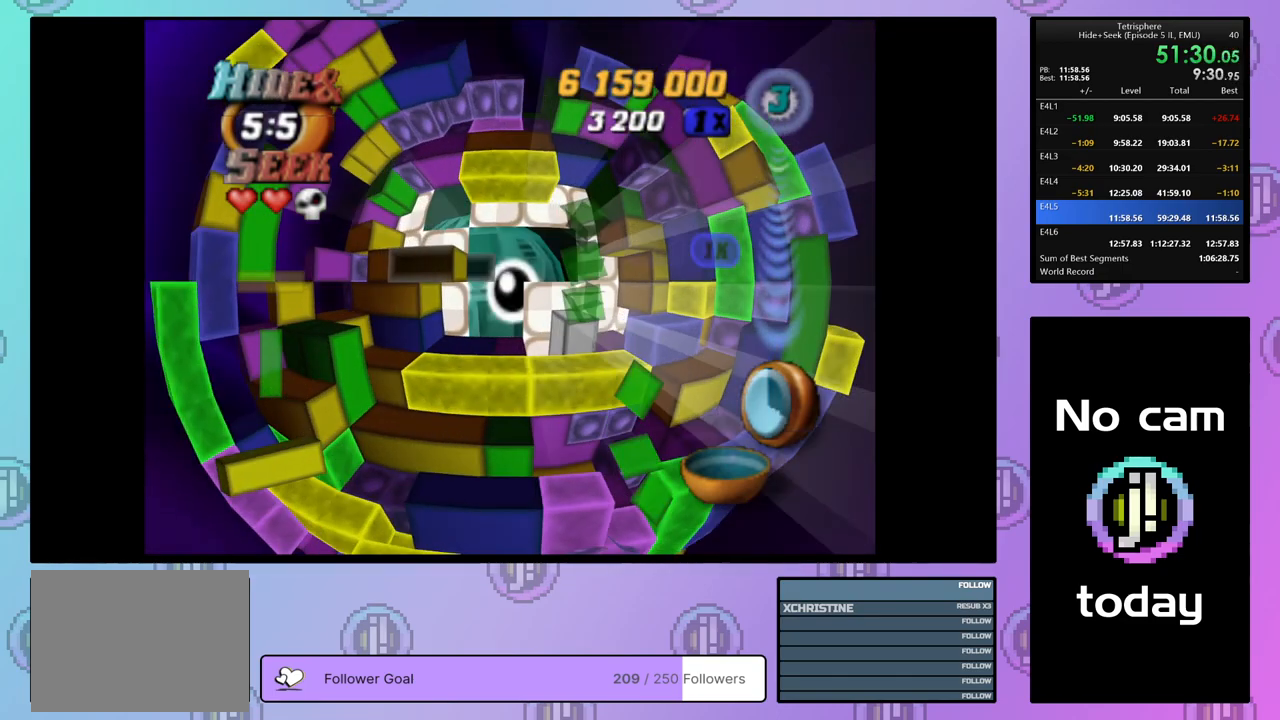
Gameplay with a controller (PlayStation layout); each line is a JSON object with the inputs held at the frame after it. "events" lists button and stick changes between this image and that frame as [ms after this image, input, new state], when the widget could be followed in between. Not read: left_stick.
{"buttons": ["SQUARE"], "right_stick": "center", "events": [[67, "SQUARE", "down"], [200, "DPAD_RIGHT", "down"], [283, "DPAD_RIGHT", "up"], [333, "DPAD_RIGHT", "down"], [433, "DPAD_RIGHT", "up"]]}
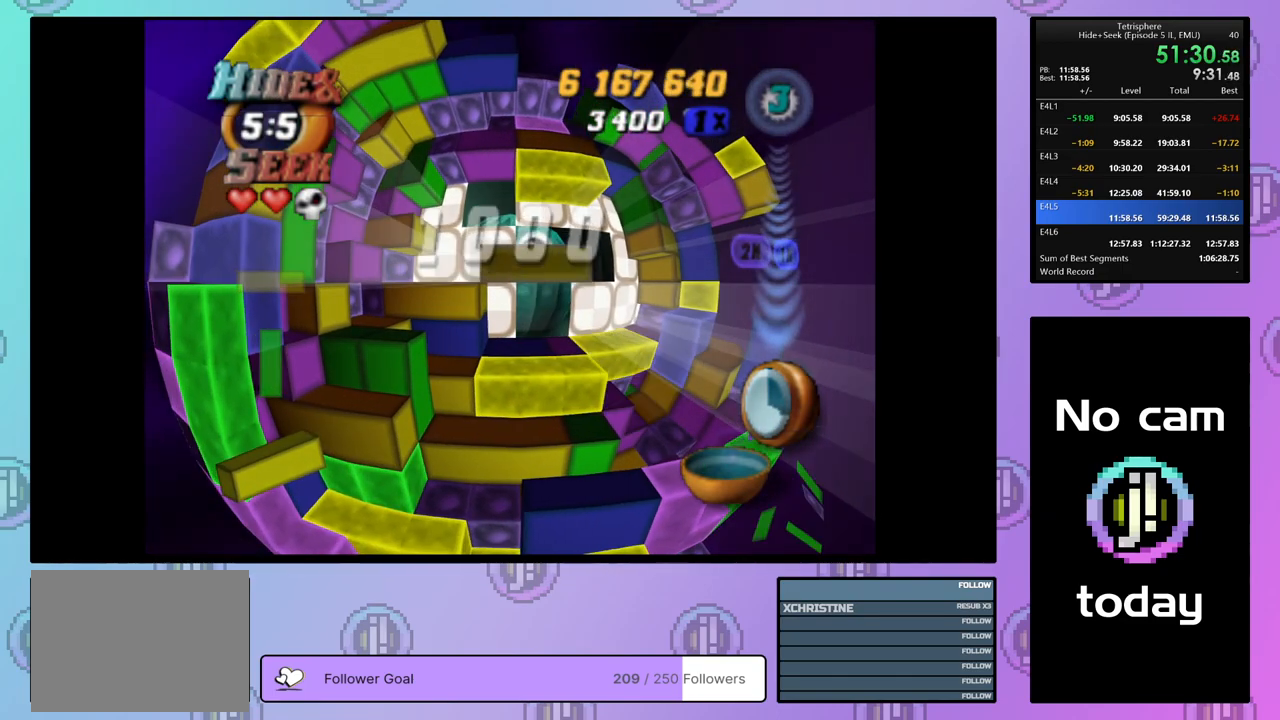
{"buttons": ["DPAD_LEFT"], "right_stick": "center", "events": [[17, "DPAD_DOWN", "down"], [83, "DPAD_DOWN", "up"], [167, "SQUARE", "up"], [183, "DPAD_LEFT", "down"], [283, "DPAD_LEFT", "up"], [350, "DPAD_LEFT", "down"], [433, "DPAD_LEFT", "up"], [483, "DPAD_LEFT", "down"]]}
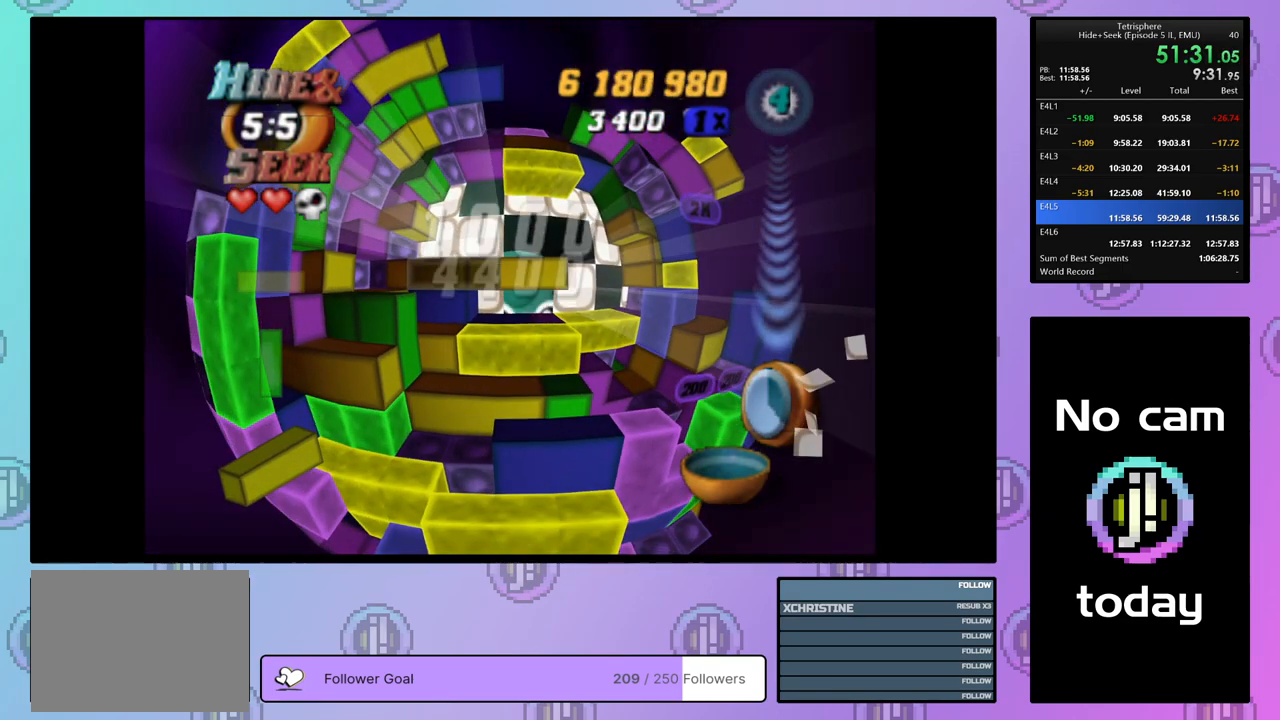
{"buttons": ["DPAD_UP"], "right_stick": "center", "events": [[83, "DPAD_LEFT", "up"], [150, "DPAD_LEFT", "down"], [217, "DPAD_LEFT", "up"], [317, "DPAD_UP", "down"], [383, "DPAD_UP", "up"], [450, "DPAD_UP", "down"]]}
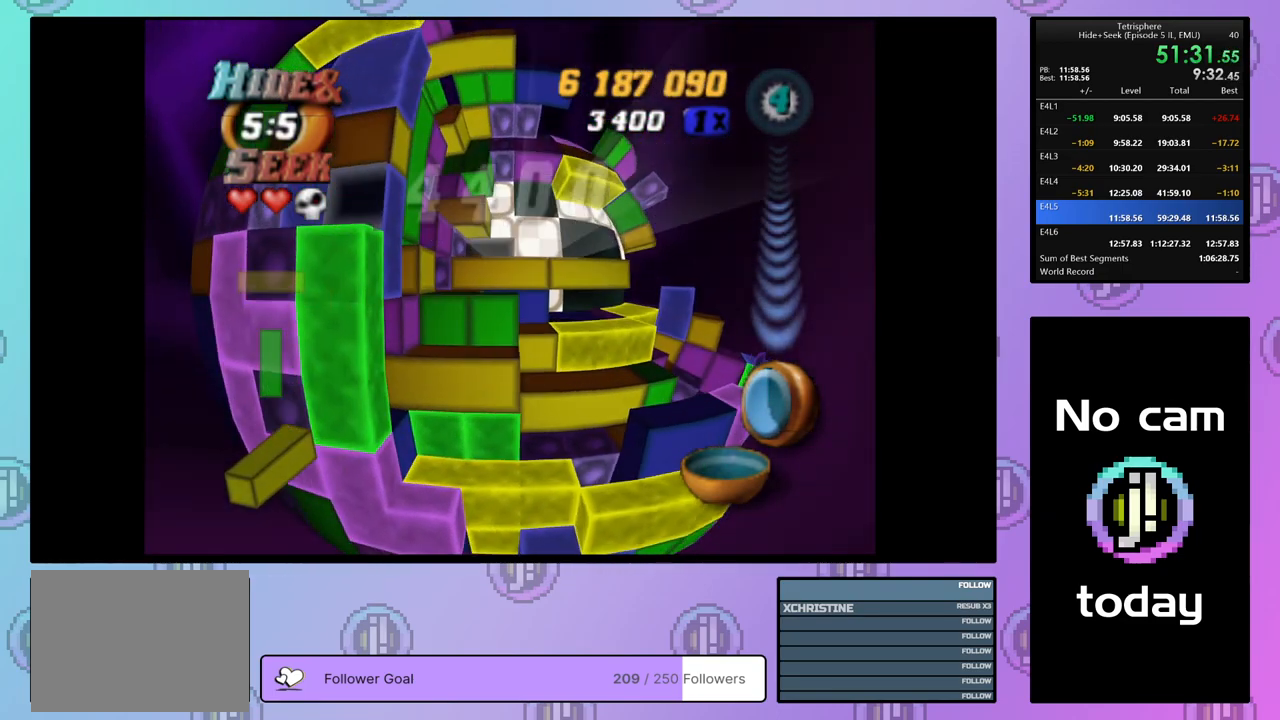
{"buttons": ["SQUARE", "DPAD_RIGHT"], "right_stick": "center", "events": [[50, "DPAD_UP", "up"], [233, "DPAD_LEFT", "down"], [300, "DPAD_LEFT", "up"], [350, "SQUARE", "down"], [467, "DPAD_RIGHT", "down"]]}
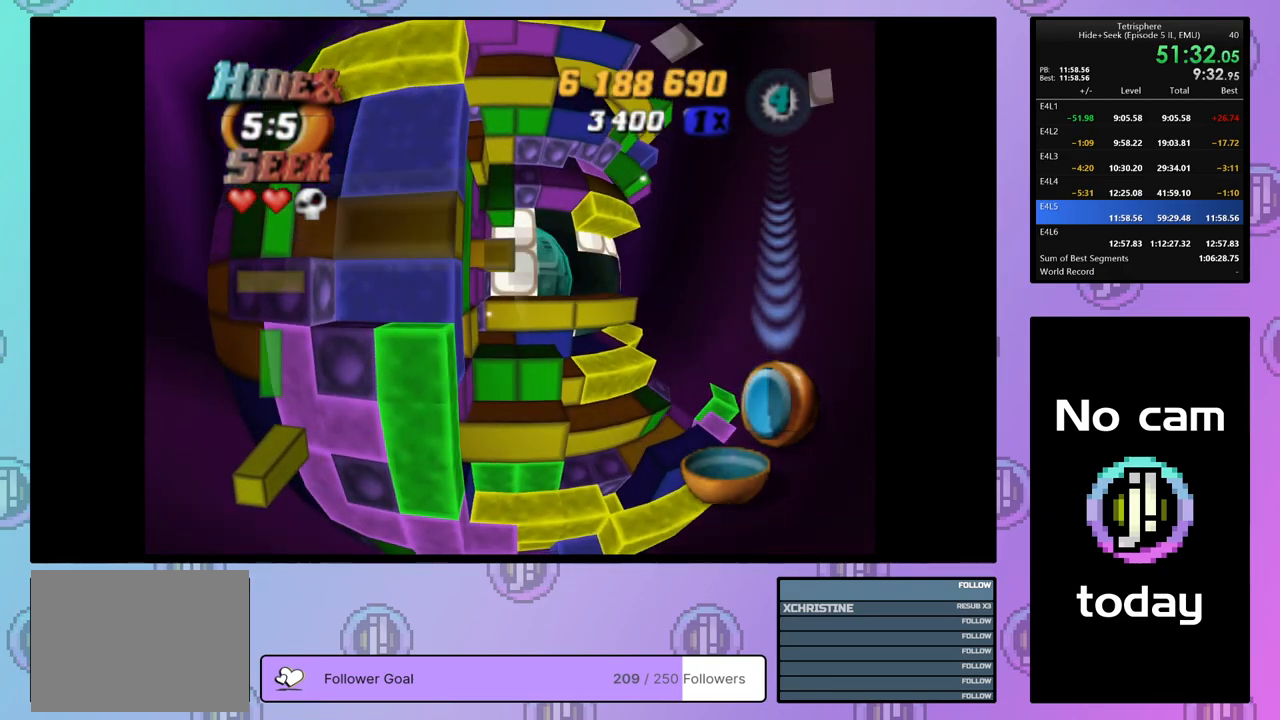
{"buttons": ["SQUARE", "DPAD_RIGHT"], "right_stick": "center", "events": [[33, "DPAD_RIGHT", "up"], [133, "DPAD_RIGHT", "down"], [167, "DPAD_RIGHT", "up"], [267, "DPAD_DOWN", "down"], [350, "DPAD_DOWN", "up"], [483, "DPAD_RIGHT", "down"]]}
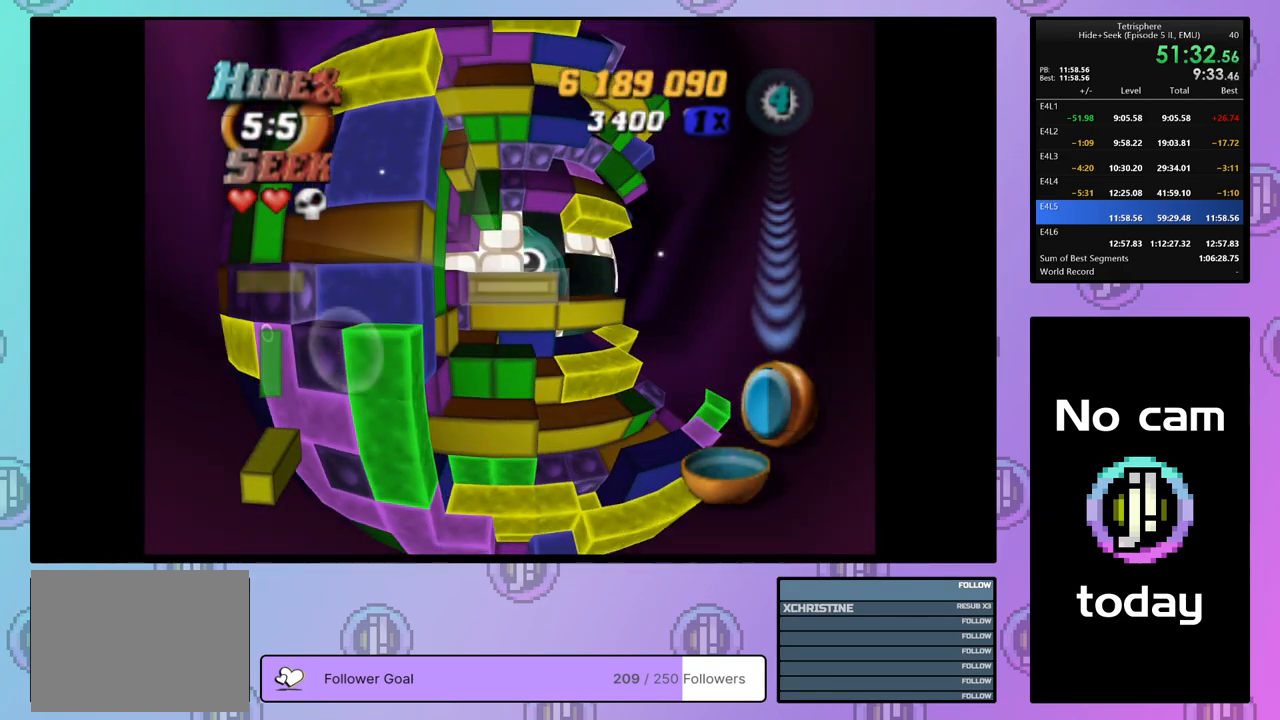
{"buttons": ["SQUARE", "DPAD_RIGHT"], "right_stick": "center", "events": [[83, "DPAD_RIGHT", "up"], [133, "DPAD_RIGHT", "down"], [233, "DPAD_RIGHT", "up"], [283, "DPAD_RIGHT", "down"], [383, "DPAD_RIGHT", "up"], [450, "DPAD_RIGHT", "down"]]}
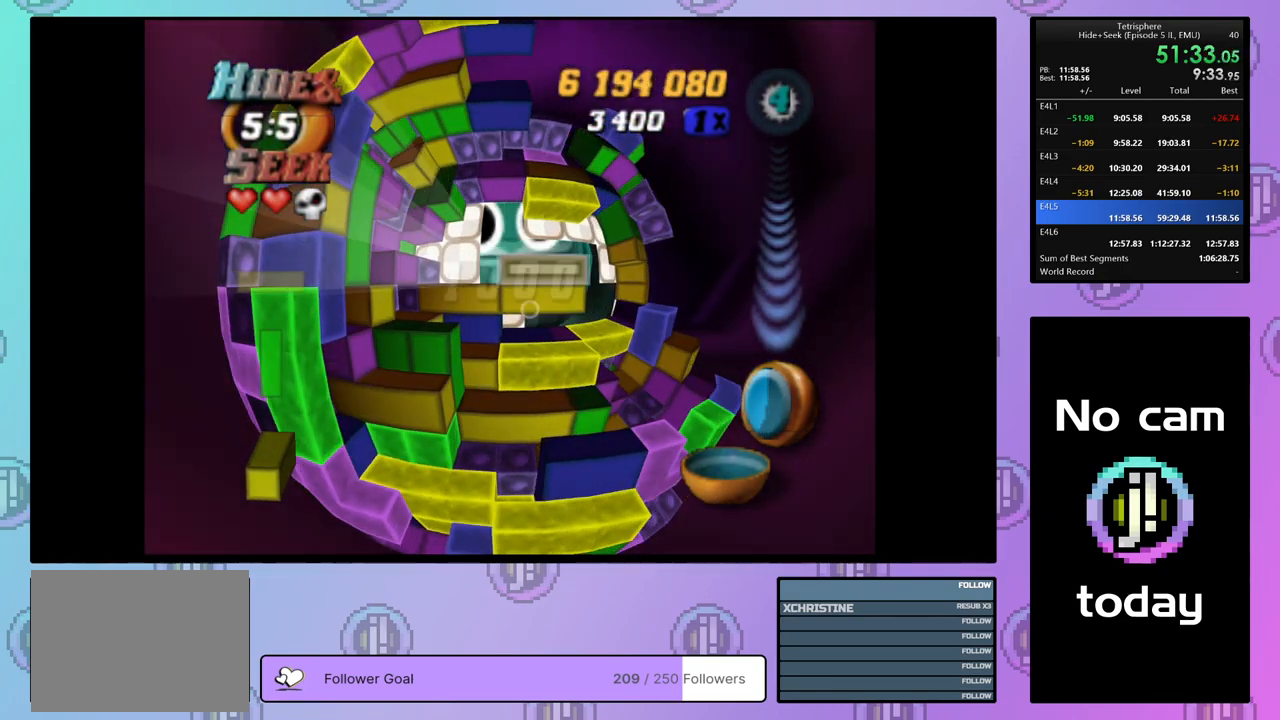
{"buttons": ["SQUARE"], "right_stick": "center", "events": [[33, "DPAD_RIGHT", "up"], [100, "DPAD_RIGHT", "down"], [183, "DPAD_RIGHT", "up"], [267, "DPAD_RIGHT", "down"], [317, "DPAD_RIGHT", "up"], [400, "DPAD_DOWN", "down"], [483, "DPAD_DOWN", "up"]]}
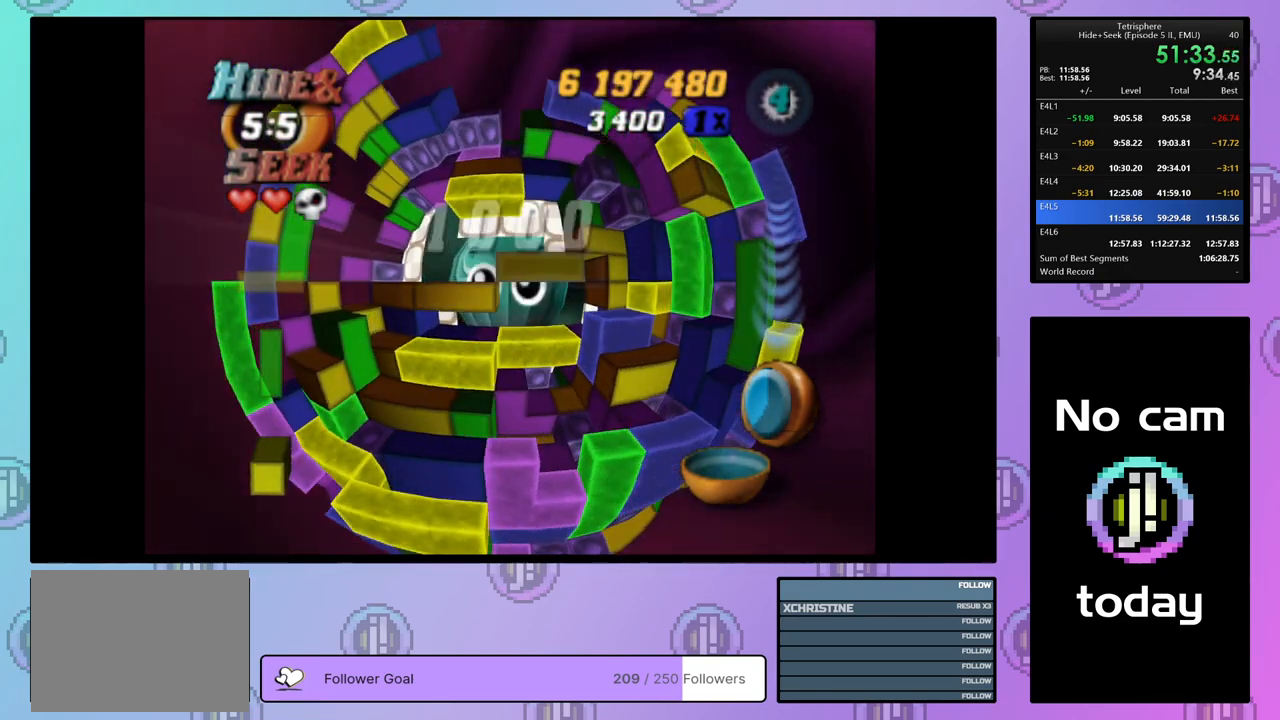
{"buttons": ["DPAD_UP"], "right_stick": "center", "events": [[33, "SQUARE", "up"], [100, "DPAD_UP", "down"], [183, "DPAD_UP", "up"], [250, "DPAD_UP", "down"], [333, "DPAD_UP", "up"], [400, "DPAD_UP", "down"]]}
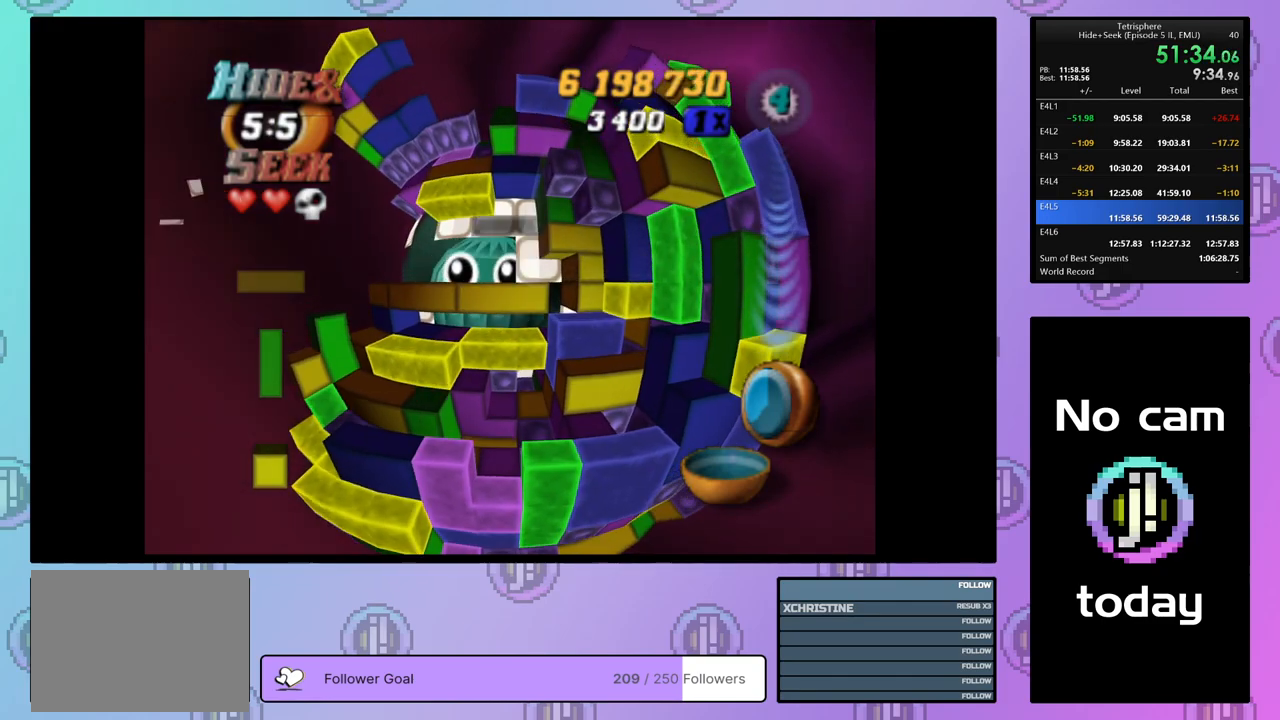
{"buttons": ["SQUARE"], "right_stick": "center", "events": [[17, "DPAD_UP", "up"], [50, "DPAD_UP", "down"], [150, "DPAD_UP", "up"], [233, "DPAD_LEFT", "down"], [333, "DPAD_LEFT", "up"], [367, "DPAD_LEFT", "down"], [450, "DPAD_LEFT", "up"], [483, "SQUARE", "down"]]}
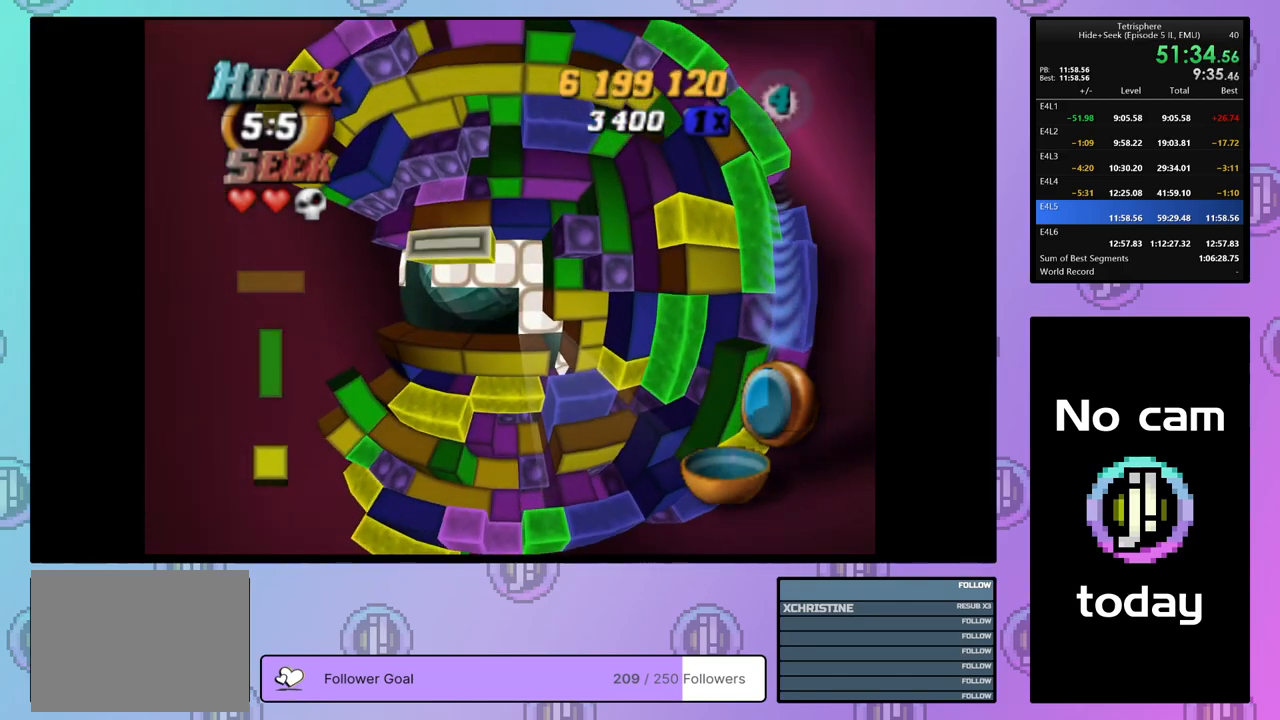
{"buttons": ["SQUARE", "DPAD_DOWN"], "right_stick": "center", "events": [[67, "DPAD_RIGHT", "down"], [167, "DPAD_RIGHT", "up"], [217, "DPAD_RIGHT", "down"], [283, "DPAD_RIGHT", "up"], [367, "DPAD_DOWN", "down"], [450, "DPAD_DOWN", "up"], [500, "DPAD_DOWN", "down"]]}
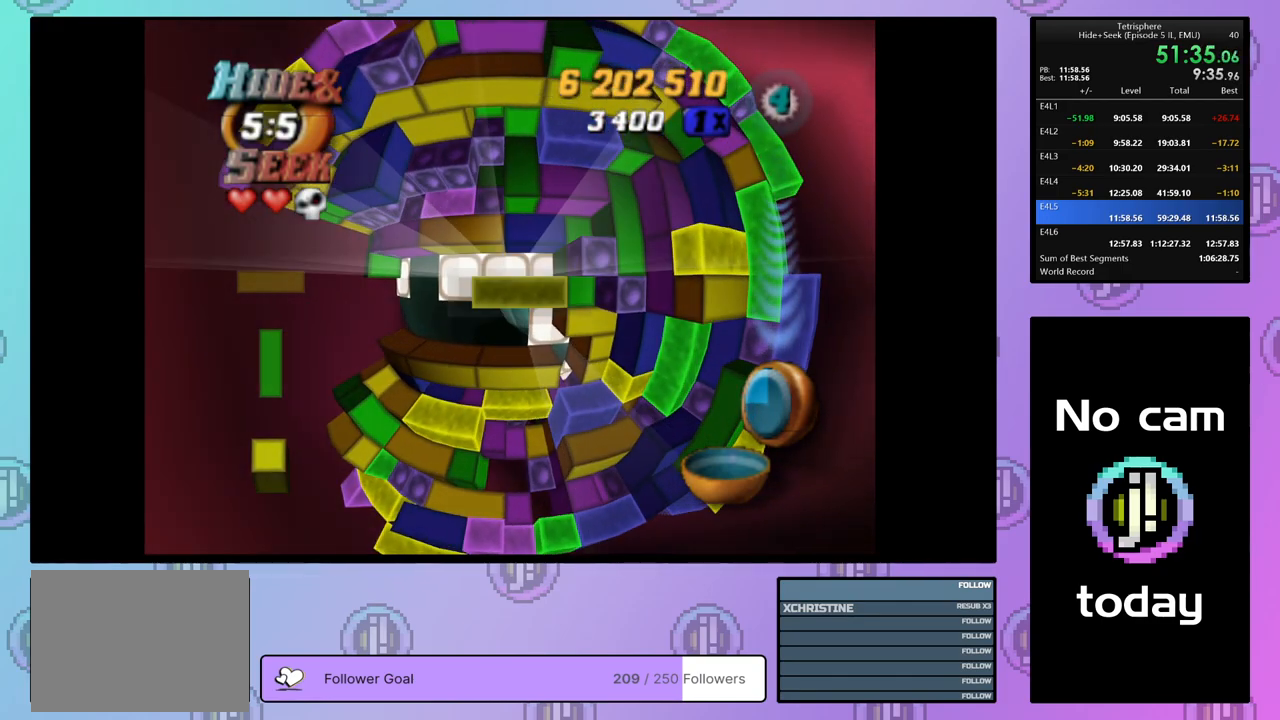
{"buttons": [], "right_stick": "center", "events": [[83, "DPAD_DOWN", "up"], [150, "DPAD_DOWN", "down"], [250, "DPAD_DOWN", "up"], [283, "SQUARE", "up"], [400, "DPAD_UP", "down"], [500, "DPAD_UP", "up"]]}
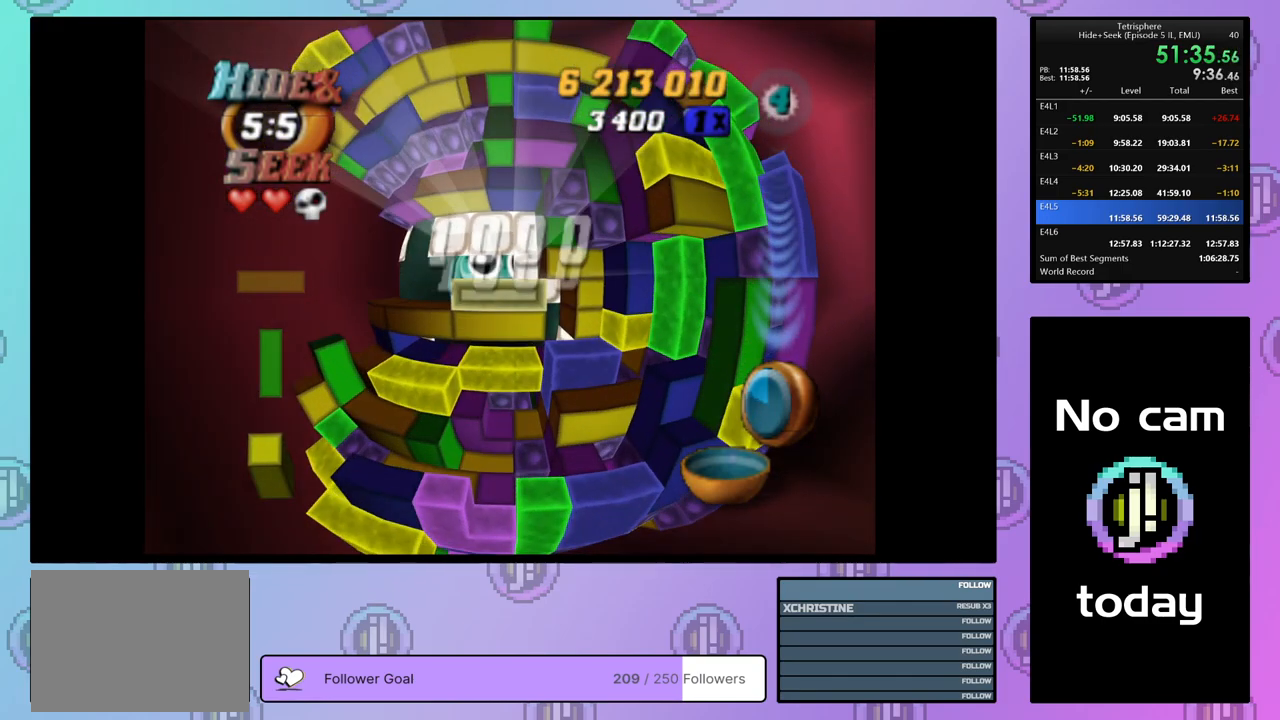
{"buttons": [], "right_stick": "center", "events": [[50, "DPAD_UP", "down"], [167, "DPAD_UP", "up"], [217, "DPAD_UP", "down"], [317, "DPAD_UP", "up"], [367, "DPAD_UP", "down"], [450, "DPAD_UP", "up"]]}
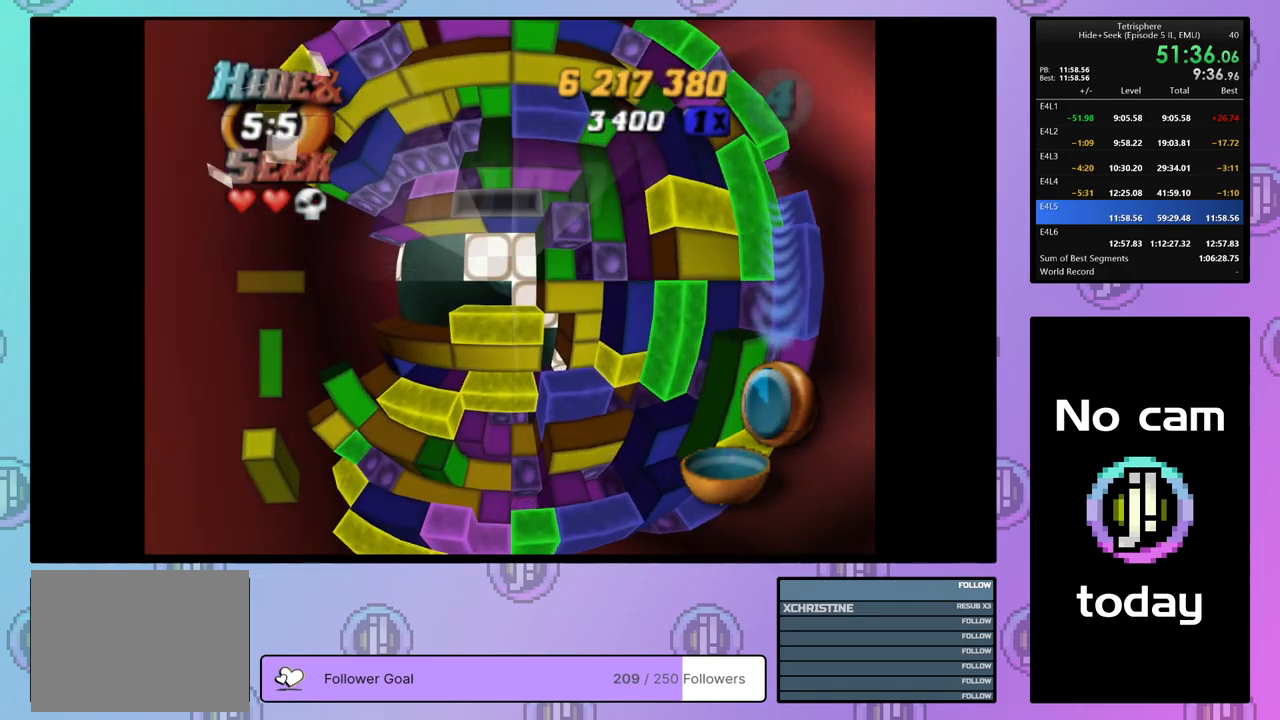
{"buttons": ["SQUARE"], "right_stick": "center", "events": [[50, "DPAD_LEFT", "down"], [133, "DPAD_LEFT", "up"], [183, "DPAD_LEFT", "down"], [267, "DPAD_LEFT", "up"], [300, "SQUARE", "down"], [367, "DPAD_RIGHT", "down"], [467, "DPAD_RIGHT", "up"]]}
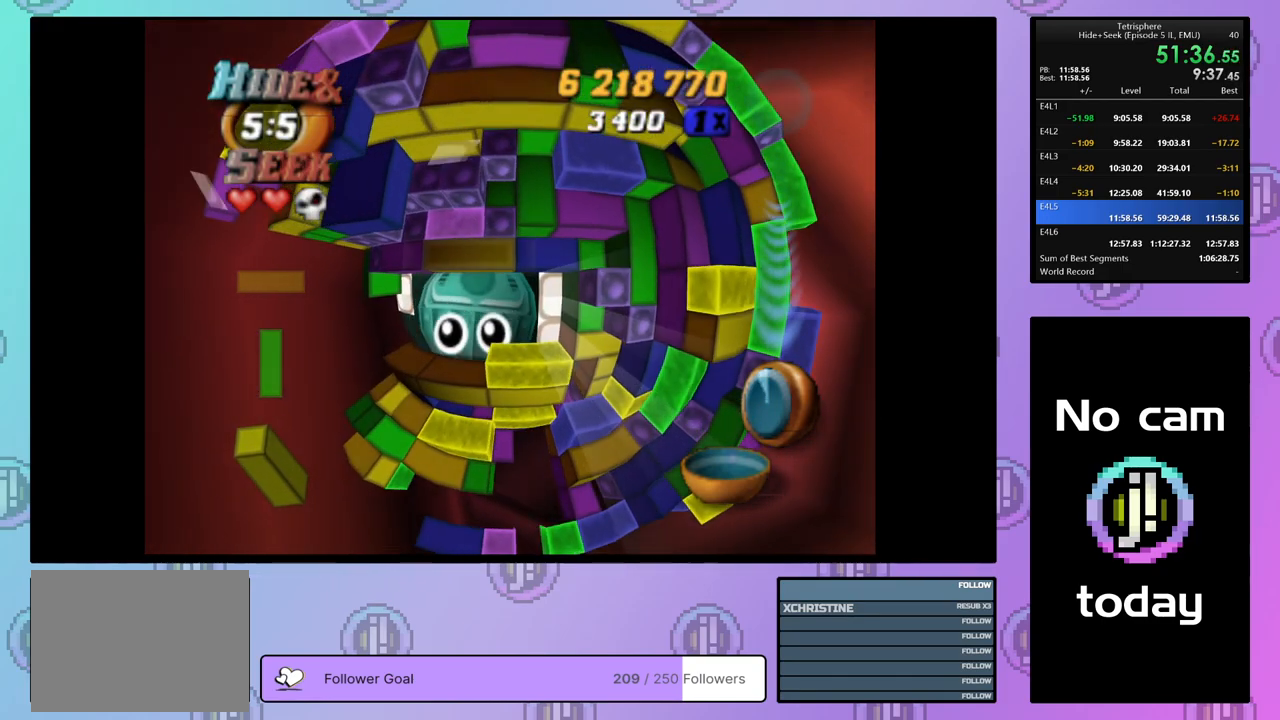
{"buttons": ["SQUARE", "DPAD_DOWN"], "right_stick": "center", "events": [[17, "DPAD_RIGHT", "down"], [100, "DPAD_RIGHT", "up"], [167, "DPAD_DOWN", "down"], [267, "DPAD_DOWN", "up"], [300, "DPAD_DOWN", "down"], [400, "DPAD_DOWN", "up"], [467, "DPAD_DOWN", "down"]]}
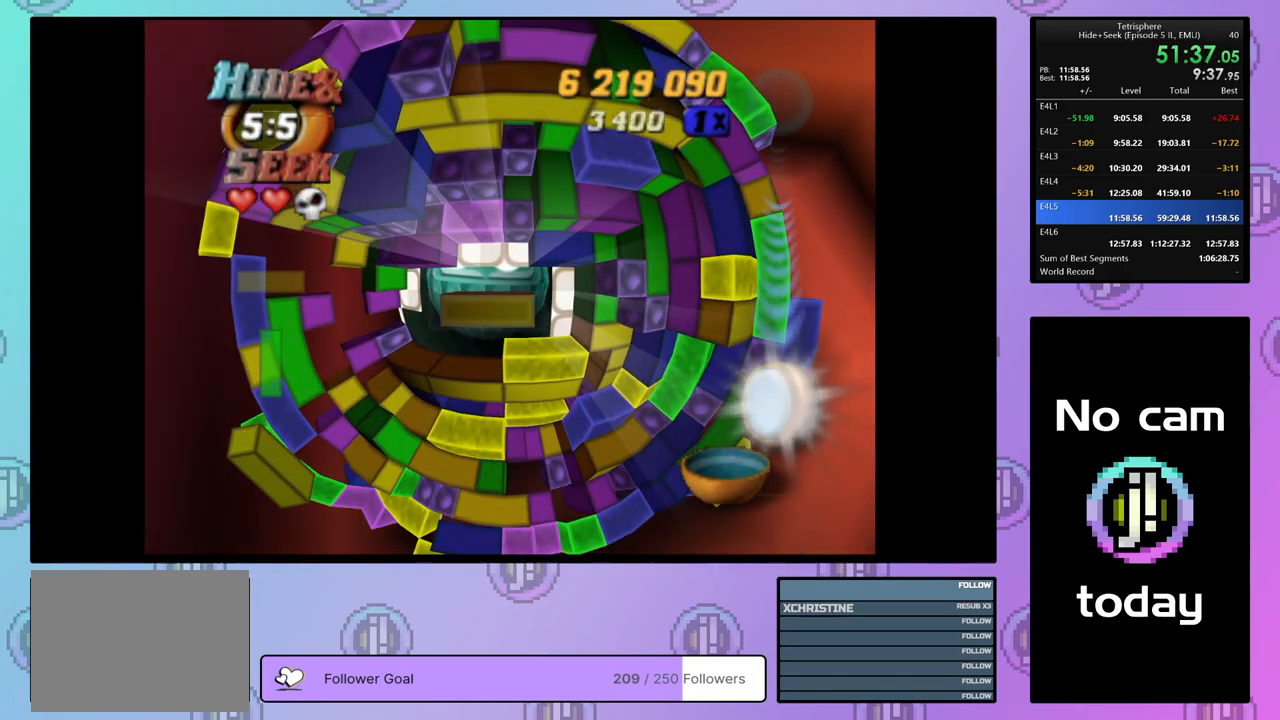
{"buttons": ["DPAD_RIGHT"], "right_stick": "center", "events": [[33, "DPAD_DOWN", "up"], [133, "DPAD_RIGHT", "down"], [217, "DPAD_RIGHT", "up"], [283, "DPAD_RIGHT", "down"], [350, "DPAD_RIGHT", "up"], [450, "DPAD_RIGHT", "down"], [450, "SQUARE", "up"]]}
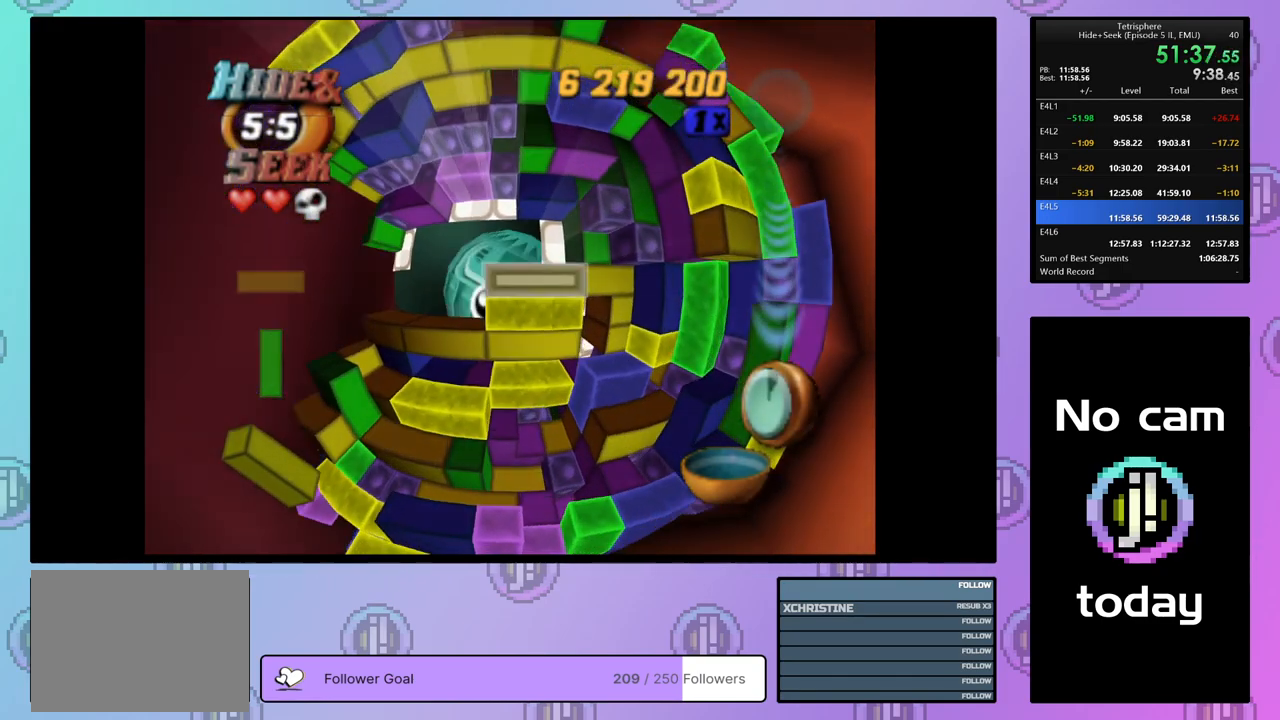
{"buttons": [], "right_stick": "center", "events": [[33, "DPAD_RIGHT", "up"], [100, "DPAD_RIGHT", "down"], [200, "DPAD_RIGHT", "up"], [267, "DPAD_RIGHT", "down"], [367, "DPAD_RIGHT", "up"], [400, "DPAD_RIGHT", "down"], [483, "DPAD_RIGHT", "up"]]}
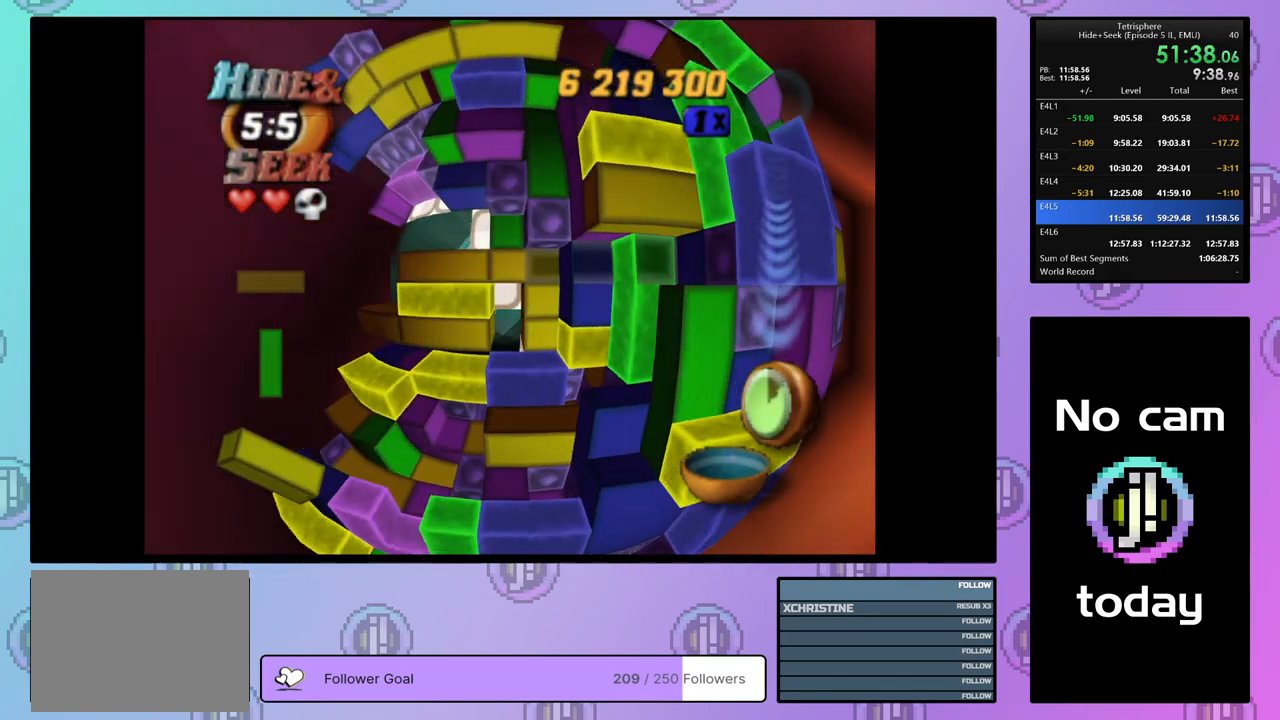
{"buttons": ["DPAD_RIGHT"], "right_stick": "center", "events": [[83, "DPAD_DOWN", "down"], [133, "SQUARE", "down"], [167, "DPAD_DOWN", "up"], [250, "DPAD_LEFT", "down"], [333, "DPAD_LEFT", "up"], [367, "SQUARE", "up"], [433, "DPAD_RIGHT", "down"]]}
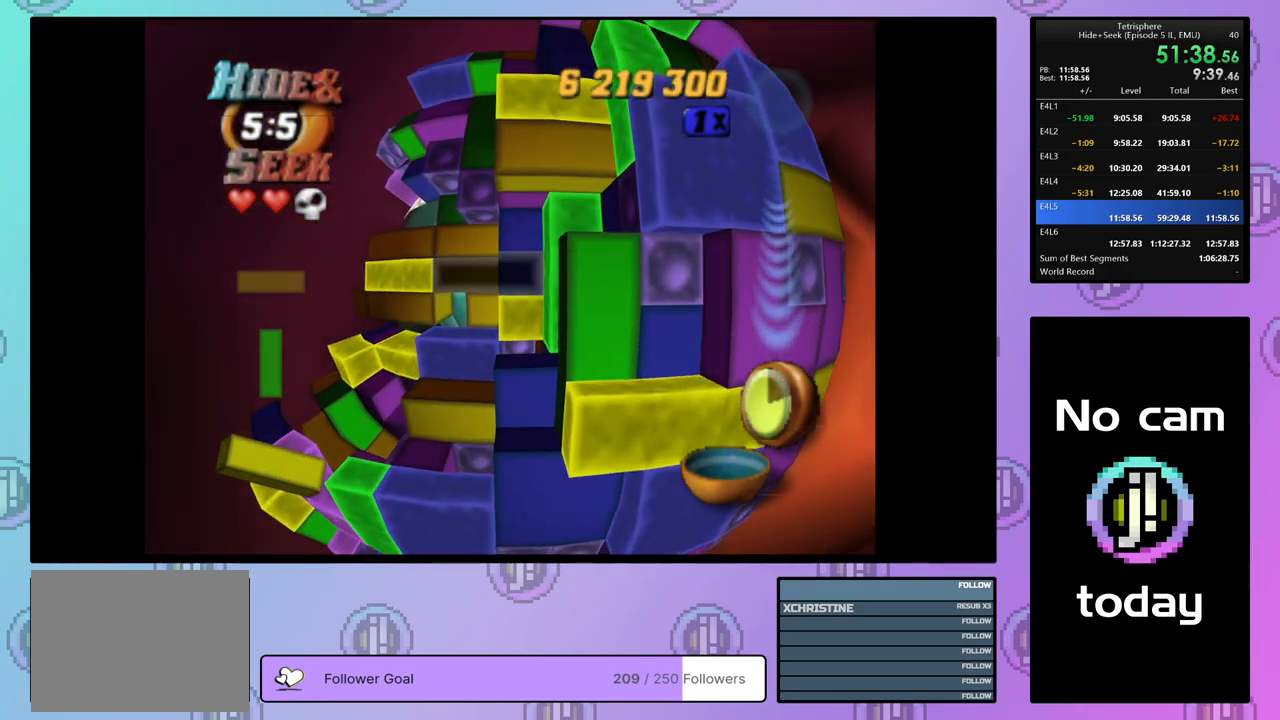
{"buttons": ["DPAD_RIGHT"], "right_stick": "center", "events": [[33, "DPAD_RIGHT", "up"], [100, "DPAD_DOWN", "down"], [200, "DPAD_DOWN", "up"], [200, "SQUARE", "down"], [283, "DPAD_LEFT", "down"], [367, "DPAD_LEFT", "up"], [467, "DPAD_RIGHT", "down"], [467, "SQUARE", "up"]]}
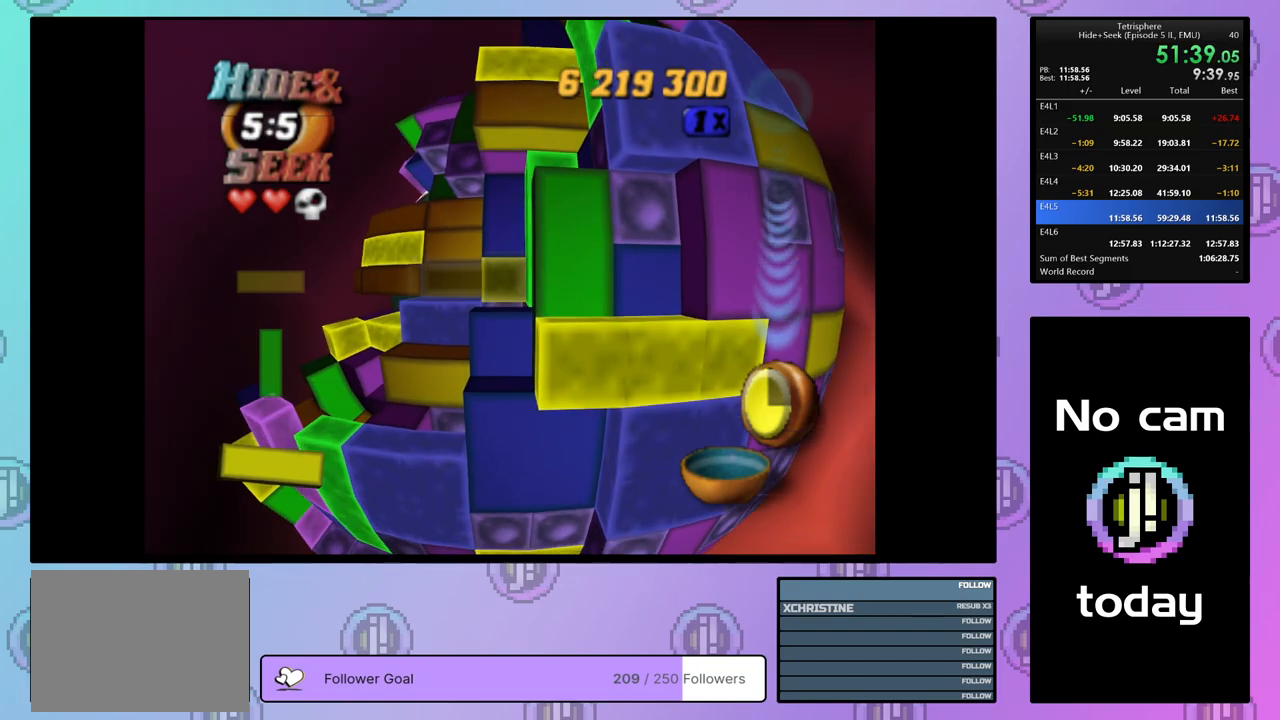
{"buttons": ["SQUARE"], "right_stick": "center"}
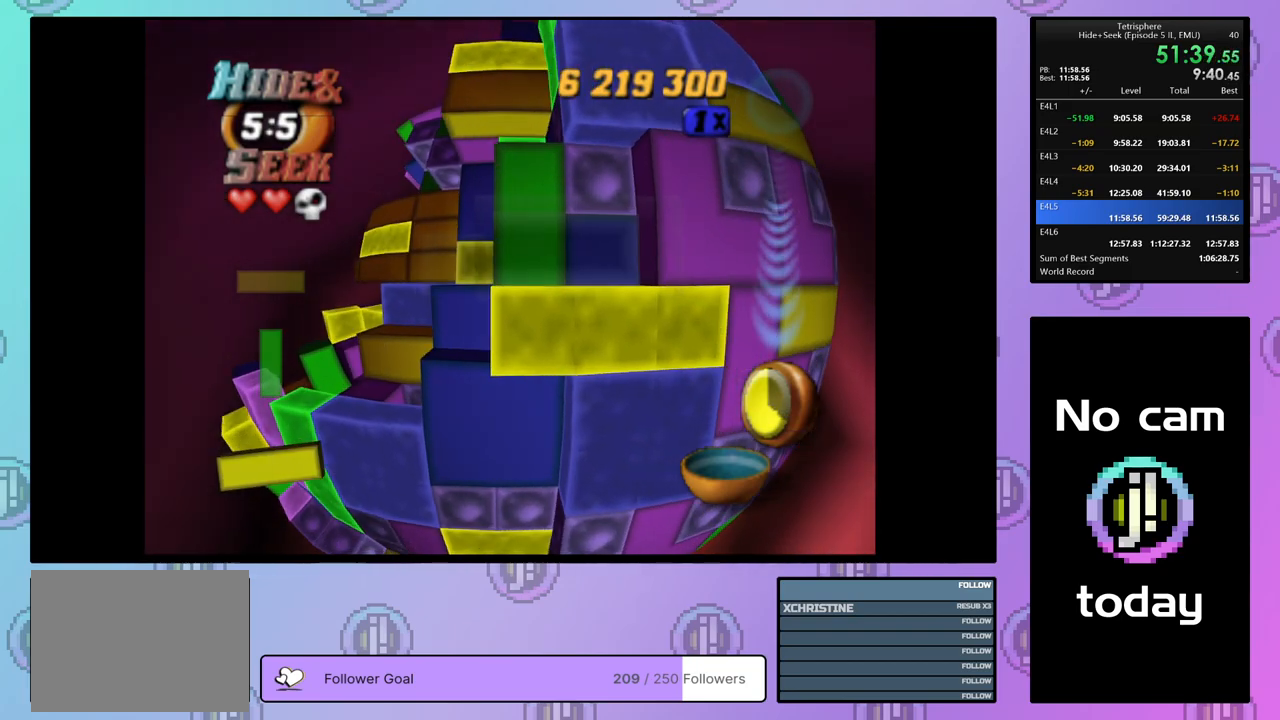
{"buttons": ["SQUARE"], "right_stick": "center", "events": [[67, "DPAD_LEFT", "down"], [167, "DPAD_LEFT", "up"], [233, "DPAD_LEFT", "down"], [300, "DPAD_LEFT", "up"], [367, "DPAD_LEFT", "down"], [467, "DPAD_LEFT", "up"]]}